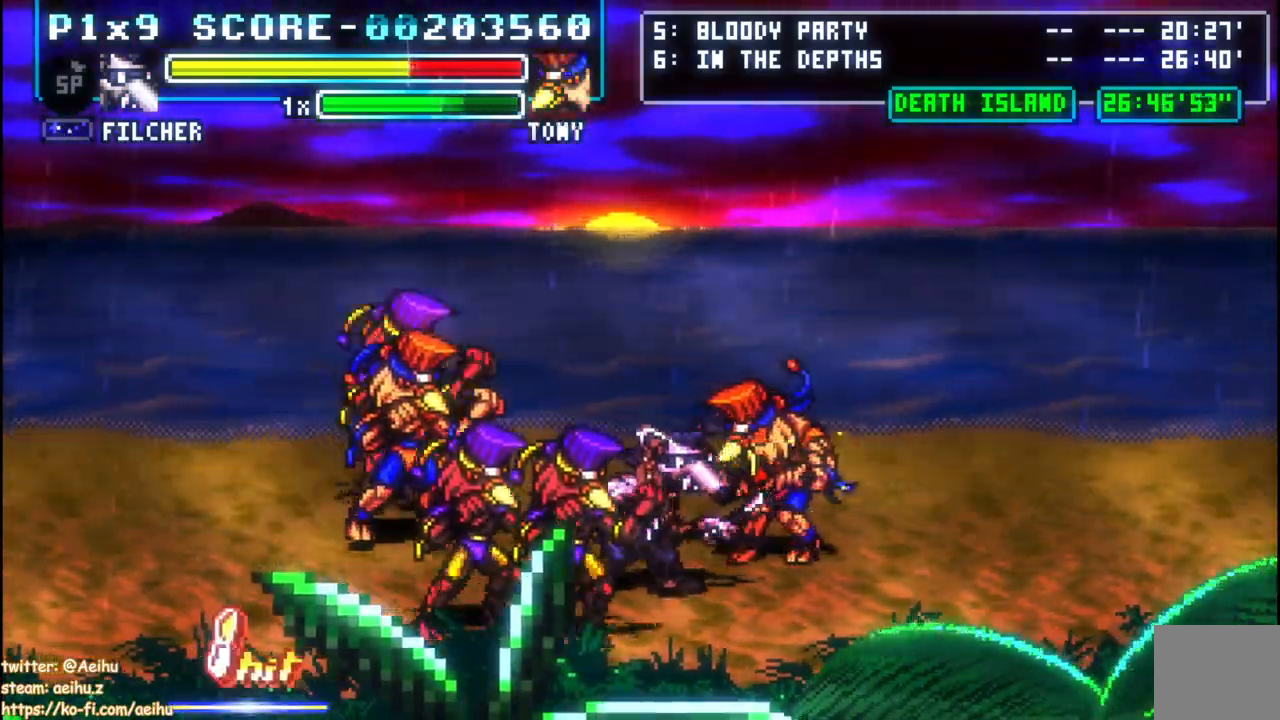
Gameplay with a controller (PlayStation layout); each line is a JSON object with the inputs held at the frame after it (dt_ms = milliseconds from this image to that frame). "events" lists button and stick changes between this image and that frame as [ms after this image, input, new state], when the widget could be followed in between.
{"dt_ms": 500, "buttons": ["DPAD_RIGHT"], "left_stick": "center", "right_stick": "center", "events": [[17, "SQUARE", "down"], [83, "SQUARE", "up"], [150, "CIRCLE", "down"], [267, "CIRCLE", "up"]]}
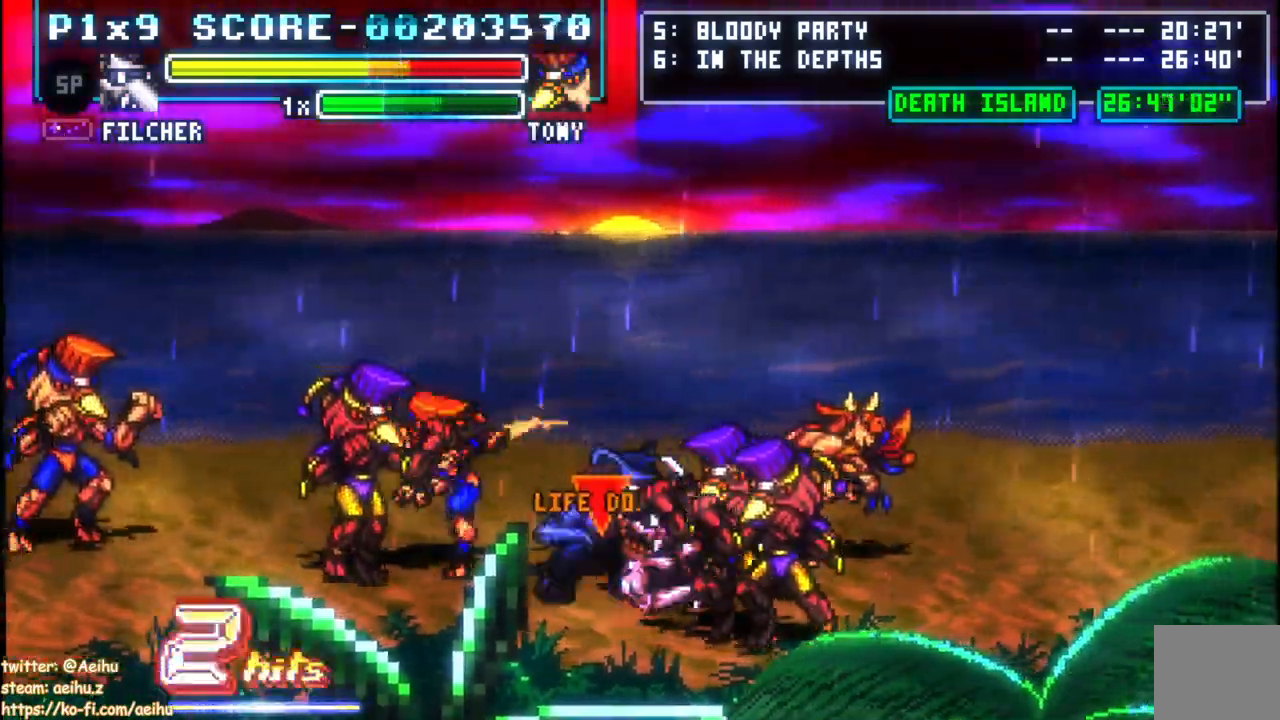
{"dt_ms": 500, "buttons": ["DPAD_UP", "DPAD_RIGHT"], "left_stick": "center", "right_stick": "center", "events": [[400, "DPAD_UP", "down"]]}
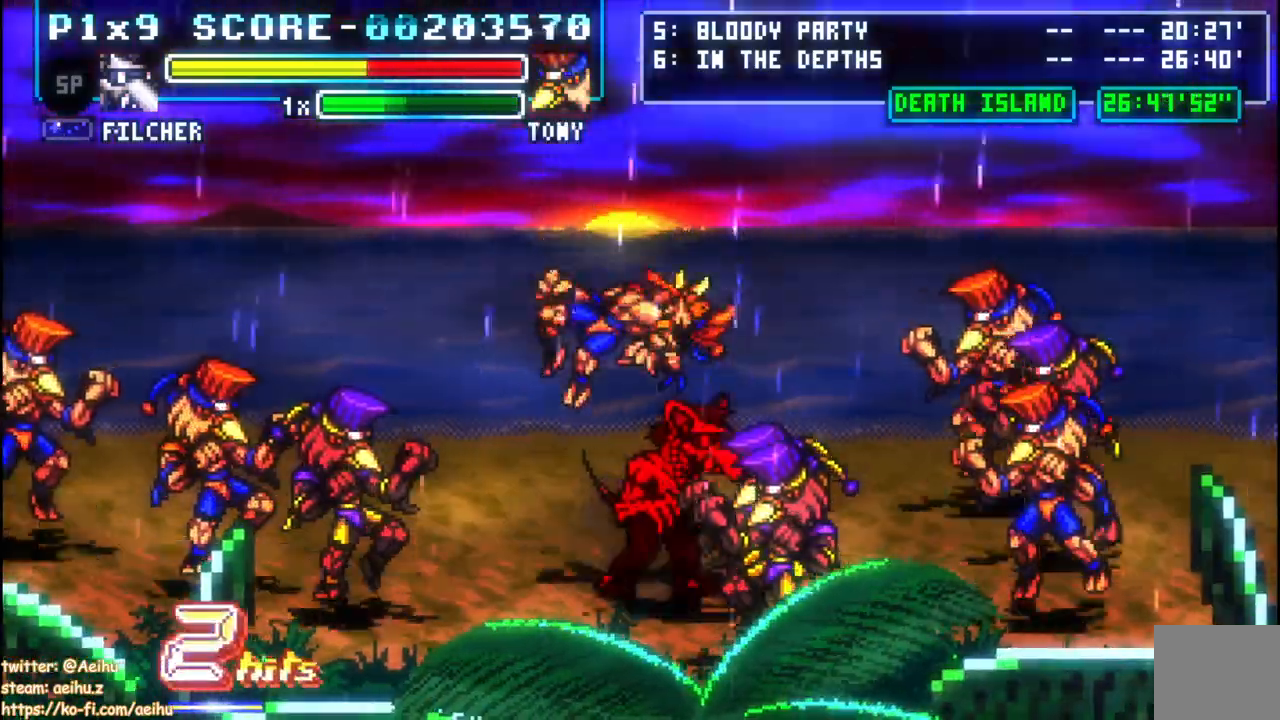
{"dt_ms": 500, "buttons": ["DPAD_UP", "DPAD_RIGHT"], "left_stick": "center", "right_stick": "center", "events": []}
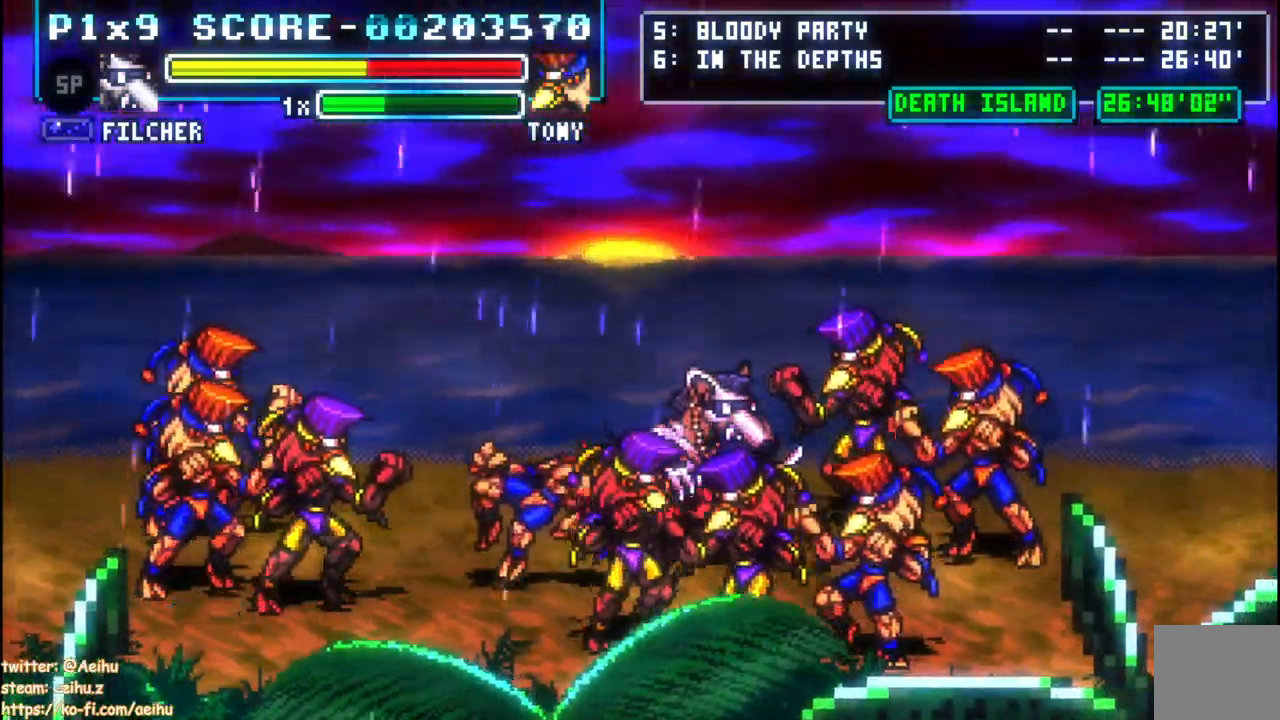
{"dt_ms": 500, "buttons": ["CIRCLE", "DPAD_RIGHT"], "left_stick": "center", "right_stick": "center", "events": [[83, "DPAD_UP", "up"], [83, "SQUARE", "down"], [217, "SQUARE", "up"], [350, "CIRCLE", "down"]]}
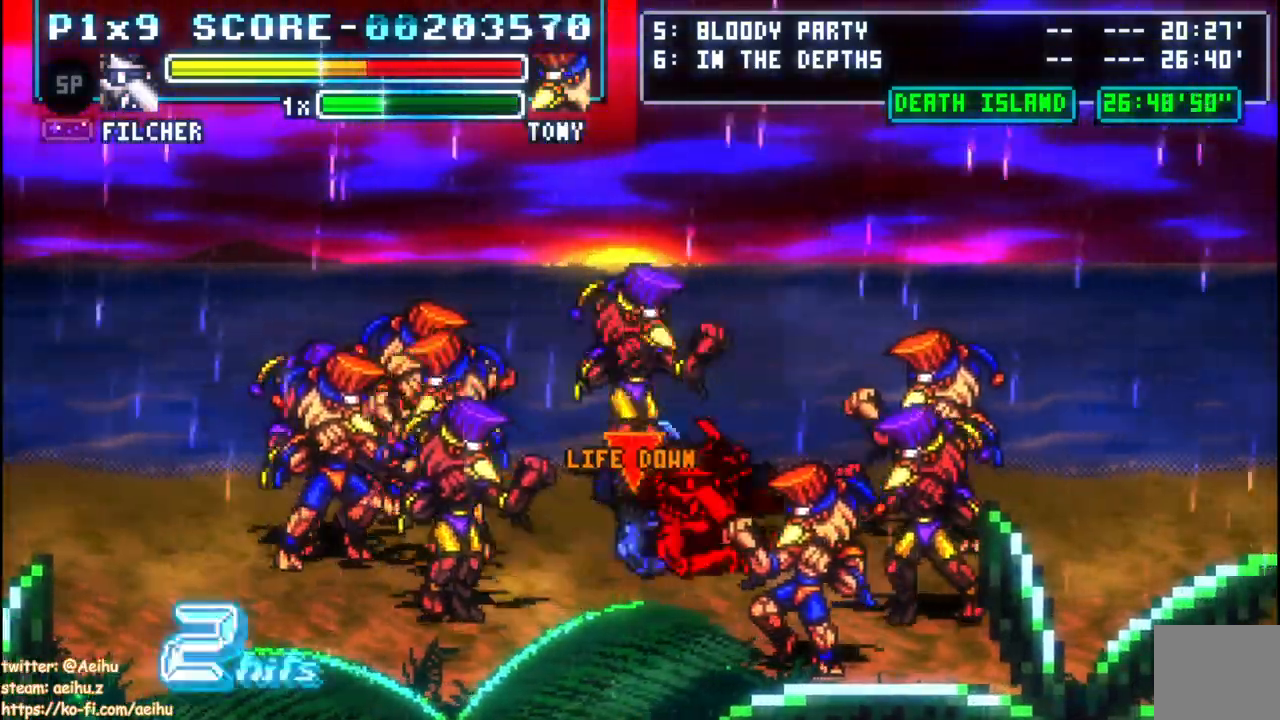
{"dt_ms": 500, "buttons": ["DPAD_RIGHT"], "left_stick": "center", "right_stick": "center", "events": [[17, "CIRCLE", "up"]]}
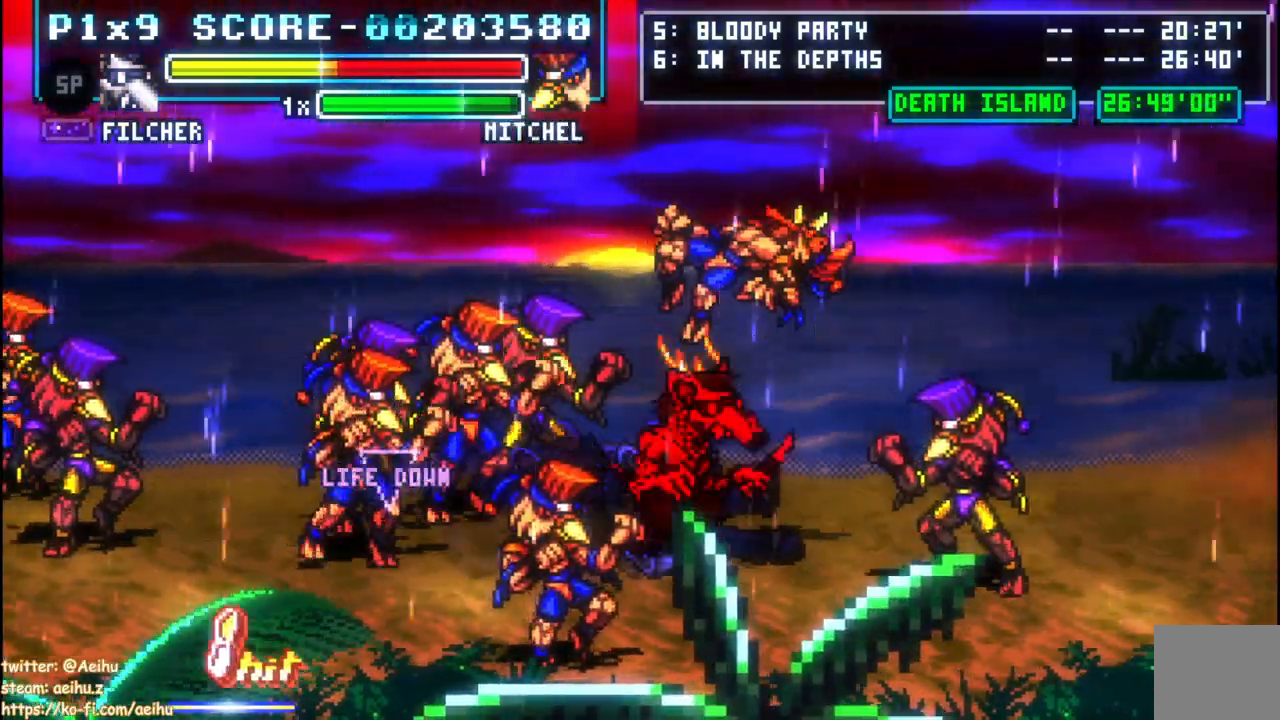
{"dt_ms": 500, "buttons": ["CIRCLE", "DPAD_RIGHT"], "left_stick": "center", "right_stick": "center", "events": [[83, "CIRCLE", "down"], [150, "DPAD_DOWN", "down"], [317, "DPAD_DOWN", "up"]]}
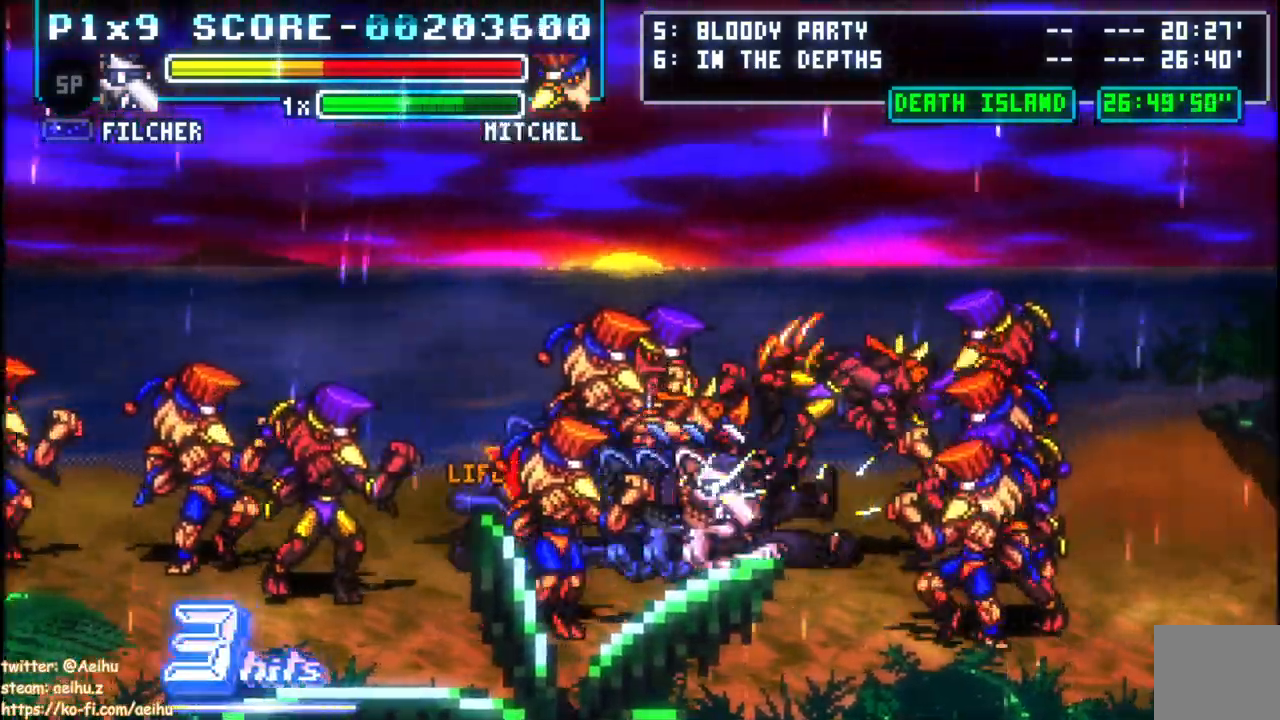
{"dt_ms": 500, "buttons": ["DPAD_RIGHT"], "left_stick": "center", "right_stick": "center", "events": [[67, "CIRCLE", "up"], [167, "CIRCLE", "down"], [300, "CIRCLE", "up"], [367, "CIRCLE", "down"], [467, "CIRCLE", "up"]]}
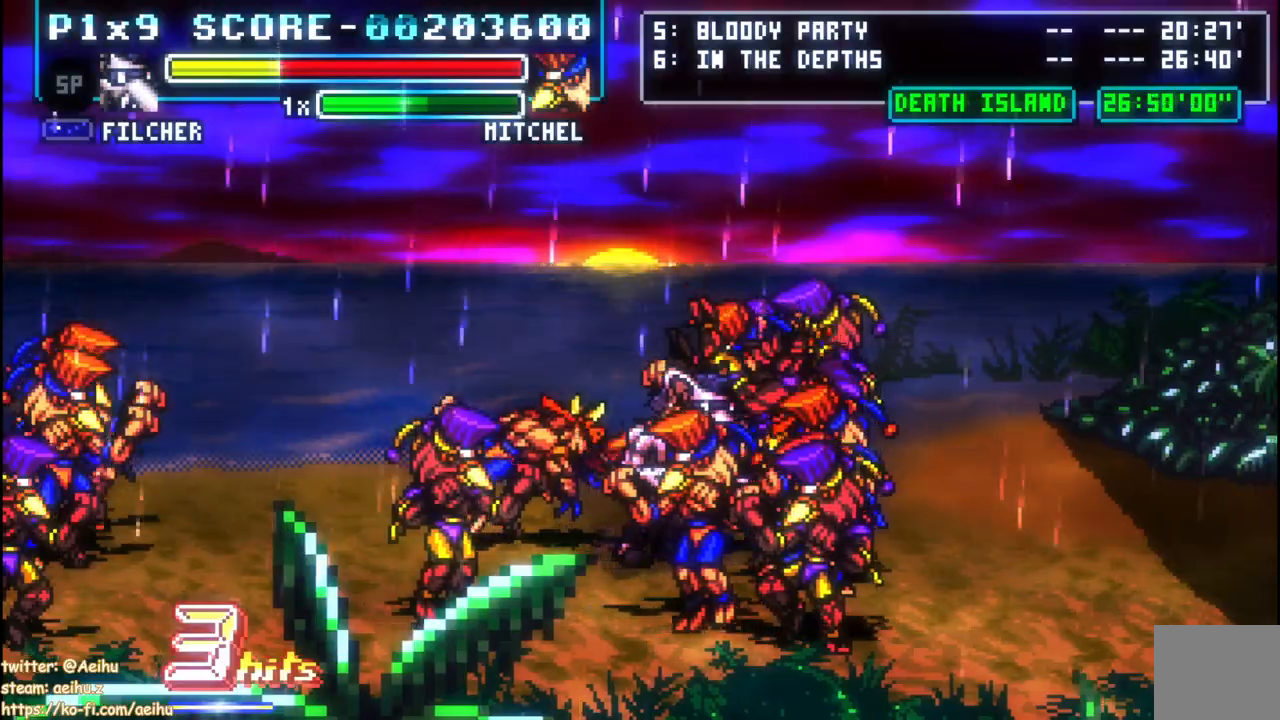
{"dt_ms": 500, "buttons": ["CIRCLE", "DPAD_RIGHT"], "left_stick": "center", "right_stick": "center", "events": [[17, "CIRCLE", "down"], [200, "CIRCLE", "up"], [500, "CIRCLE", "down"]]}
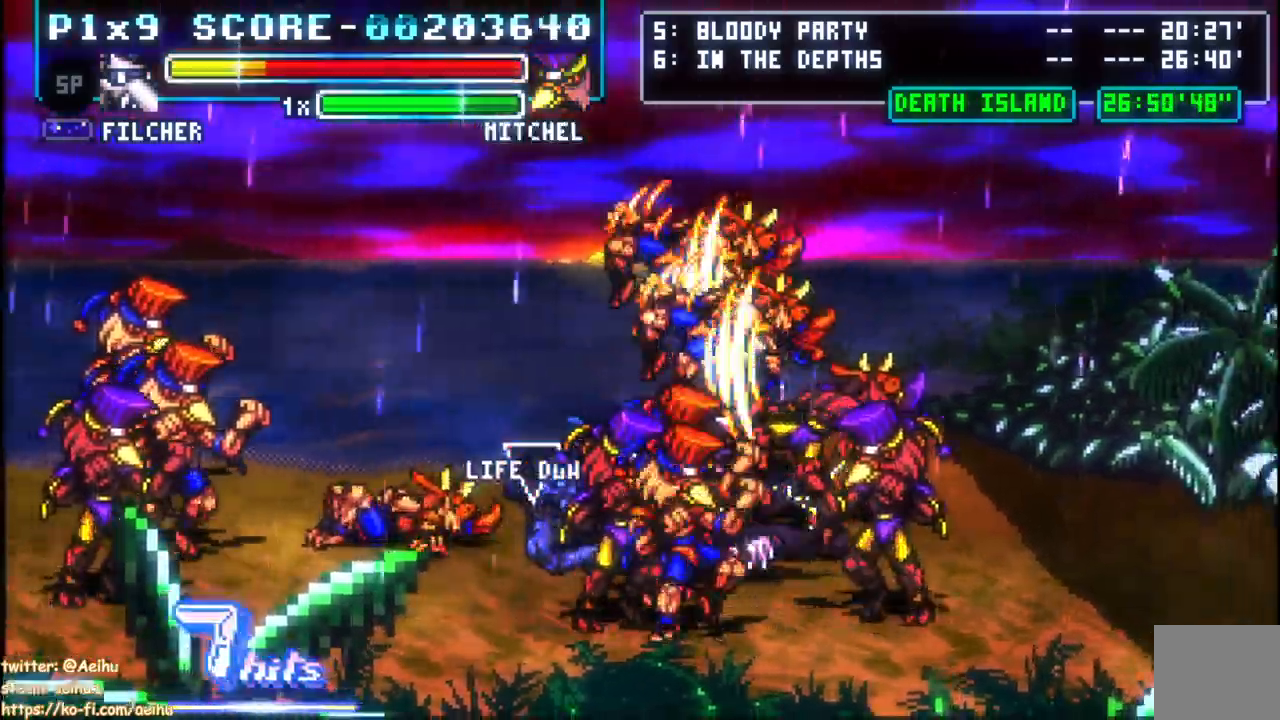
{"dt_ms": 500, "buttons": ["CIRCLE", "DPAD_RIGHT"], "left_stick": "center", "right_stick": "center", "events": [[283, "CIRCLE", "up"], [383, "CIRCLE", "down"]]}
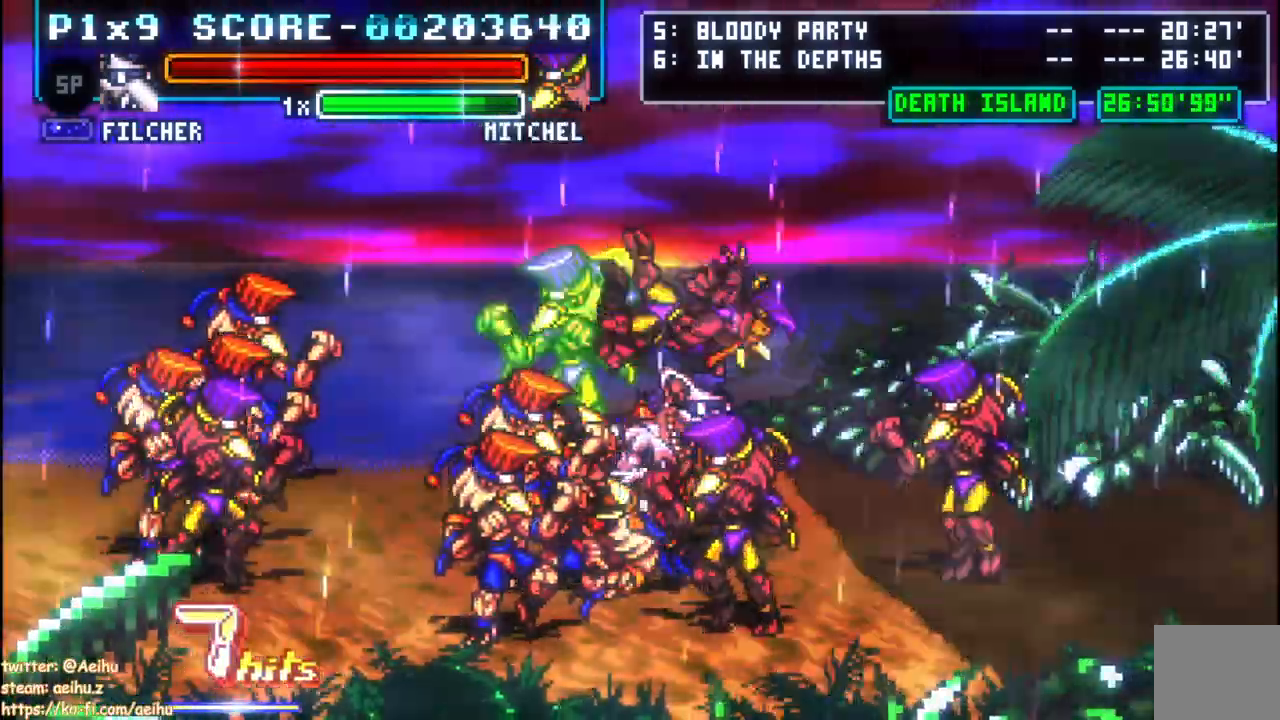
{"dt_ms": 500, "buttons": ["CIRCLE", "DPAD_RIGHT"], "left_stick": "center", "right_stick": "center", "events": [[167, "CIRCLE", "up"], [217, "CIRCLE", "down"], [350, "CIRCLE", "up"], [417, "CIRCLE", "down"]]}
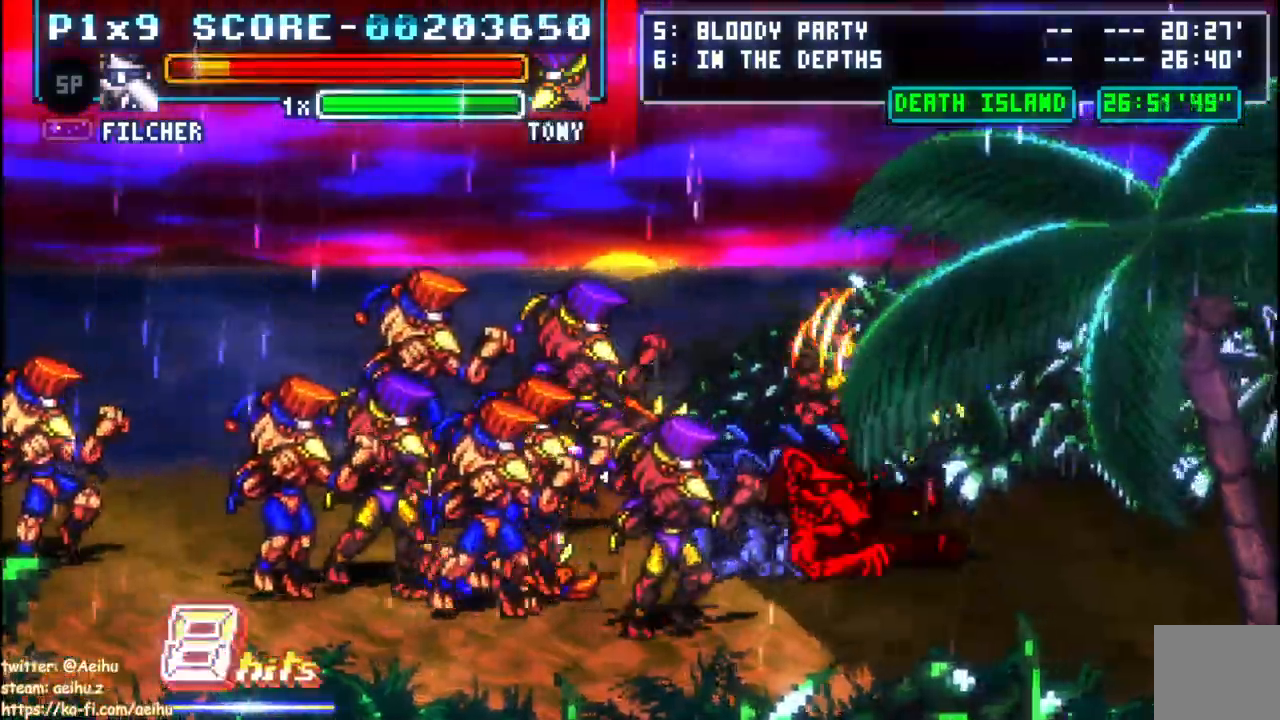
{"dt_ms": 500, "buttons": ["CIRCLE", "SQUARE", "DPAD_LEFT"], "left_stick": "center", "right_stick": "center", "events": [[217, "DPAD_RIGHT", "up"], [233, "DPAD_LEFT", "down"], [283, "SQUARE", "down"], [383, "SQUARE", "up"], [433, "SQUARE", "down"]]}
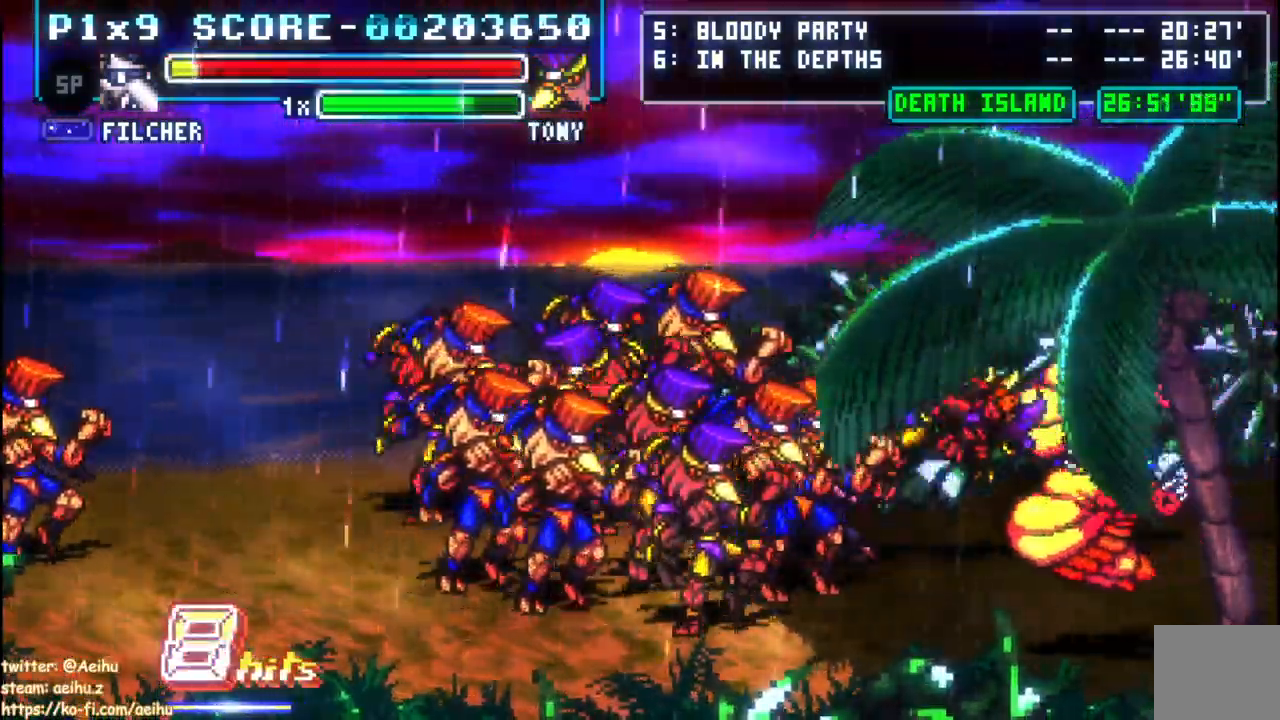
{"dt_ms": 500, "buttons": ["CIRCLE", "DPAD_LEFT"], "left_stick": "center", "right_stick": "center", "events": [[33, "SQUARE", "up"]]}
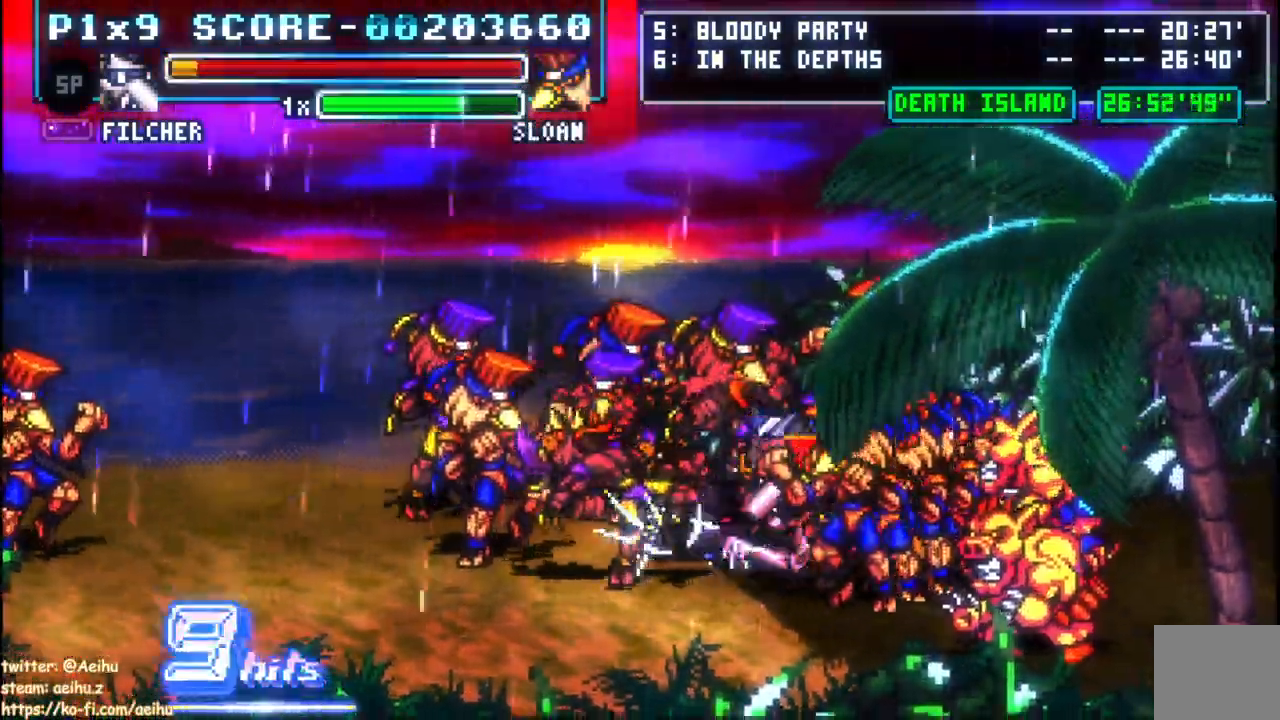
{"dt_ms": 500, "buttons": ["CIRCLE", "SQUARE", "DPAD_RIGHT"], "left_stick": "center", "right_stick": "center", "events": [[367, "DPAD_LEFT", "up"], [367, "DPAD_RIGHT", "down"], [400, "SQUARE", "down"]]}
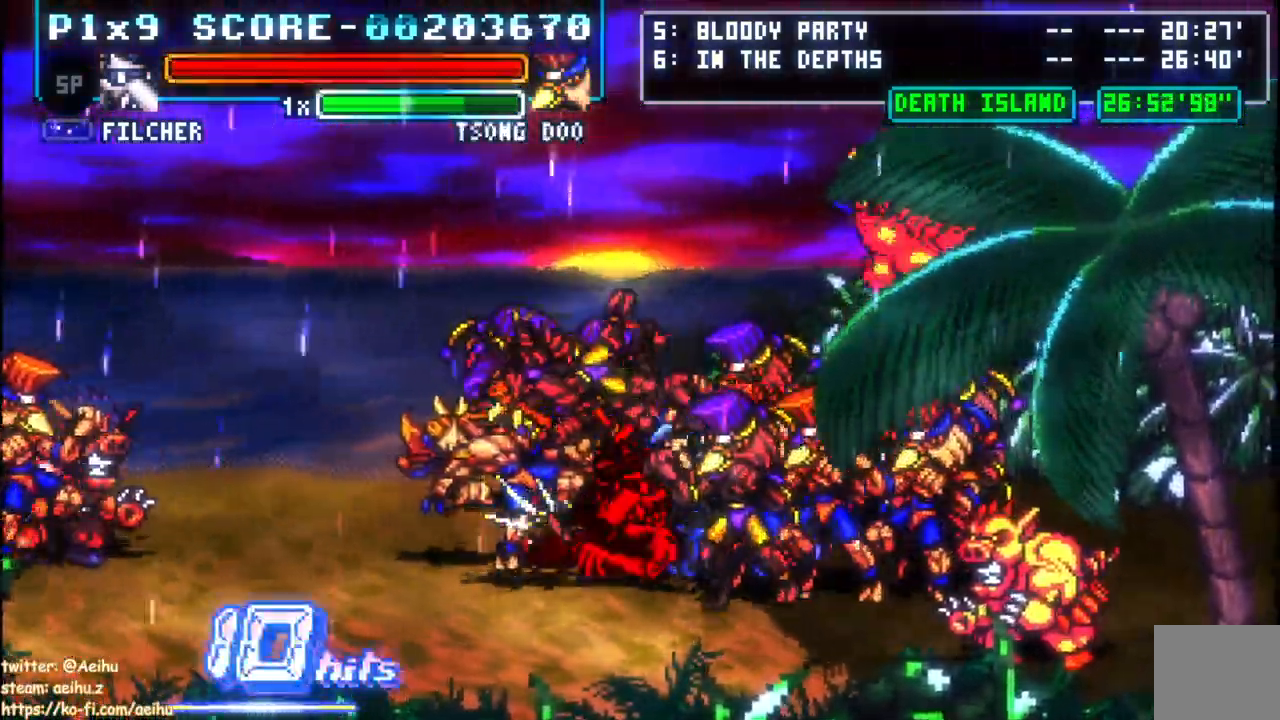
{"dt_ms": 500, "buttons": ["CIRCLE", "DPAD_LEFT"], "left_stick": "center", "right_stick": "center", "events": [[33, "SQUARE", "up"], [83, "SQUARE", "down"], [183, "SQUARE", "up"], [267, "DPAD_RIGHT", "up"], [300, "DPAD_LEFT", "down"], [367, "SQUARE", "down"], [450, "SQUARE", "up"]]}
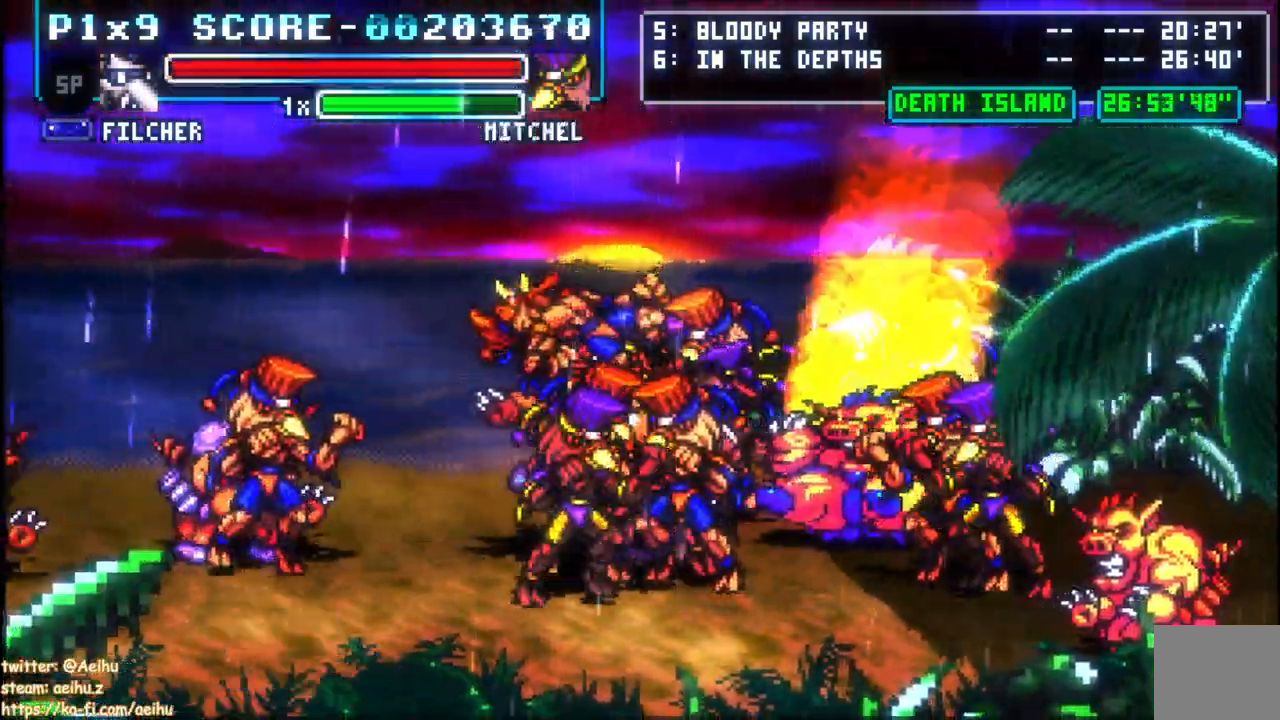
{"dt_ms": 500, "buttons": ["CROSS", "SQUARE"], "left_stick": "center", "right_stick": "center", "events": [[417, "CROSS", "down"], [417, "DPAD_LEFT", "up"], [417, "SQUARE", "down"], [433, "CIRCLE", "up"]]}
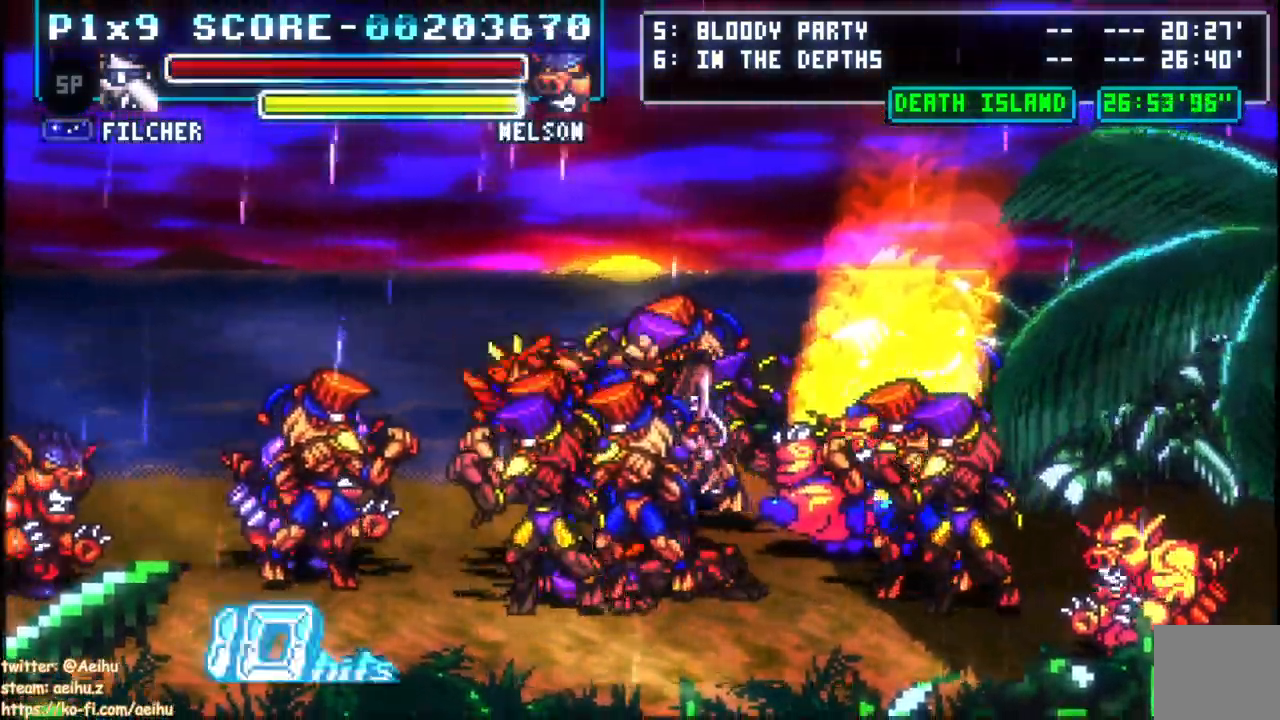
{"dt_ms": 500, "buttons": ["CROSS", "CIRCLE"], "left_stick": "center", "right_stick": "center", "events": [[33, "SQUARE", "up"], [133, "SQUARE", "down"], [267, "CIRCLE", "down"], [267, "SQUARE", "up"], [333, "SQUARE", "down"], [450, "SQUARE", "up"]]}
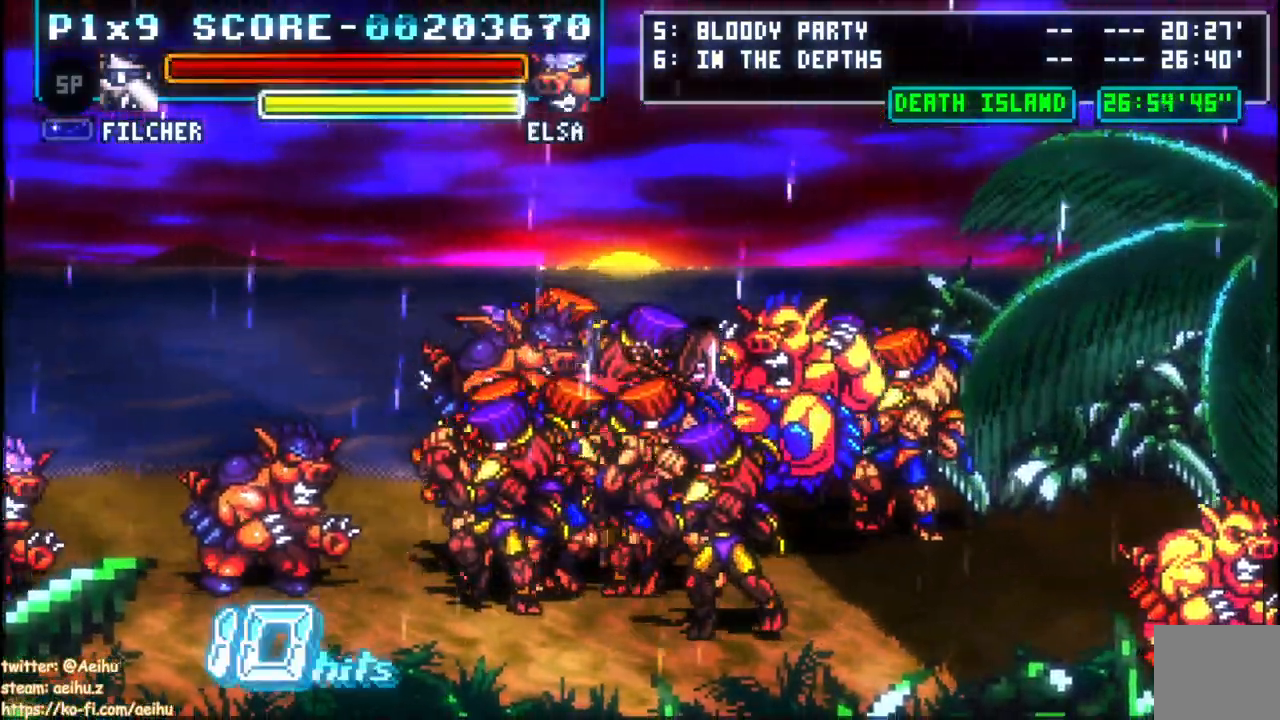
{"dt_ms": 500, "buttons": ["CROSS"], "left_stick": "center", "right_stick": "center"}
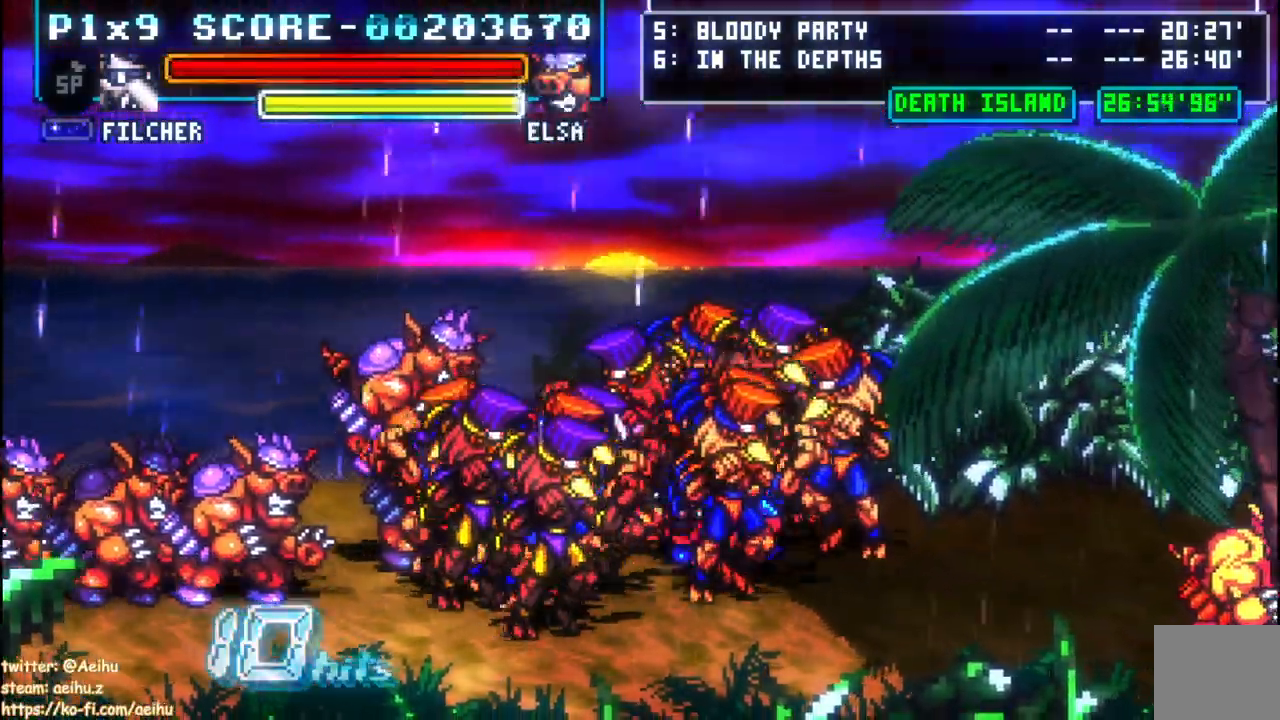
{"dt_ms": 500, "buttons": ["SQUARE"], "left_stick": "center", "right_stick": "center"}
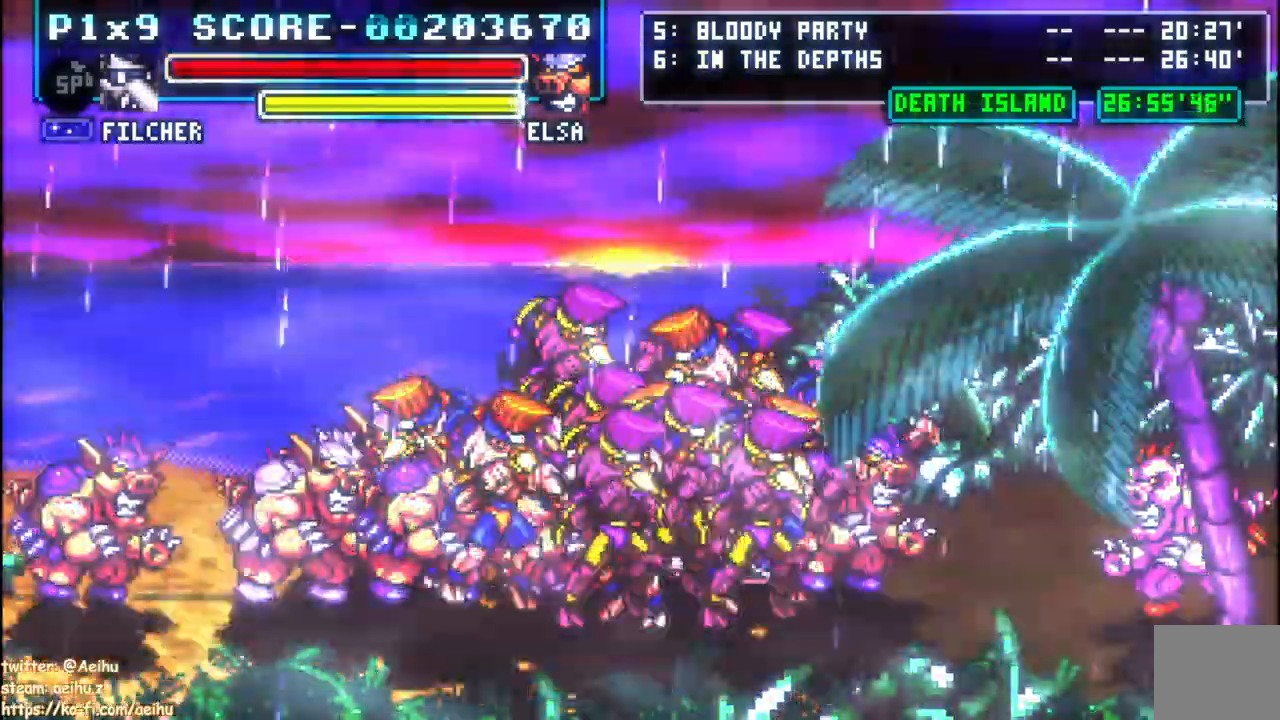
{"dt_ms": 1000, "buttons": ["CROSS", "SQUARE"], "left_stick": "center", "right_stick": "center"}
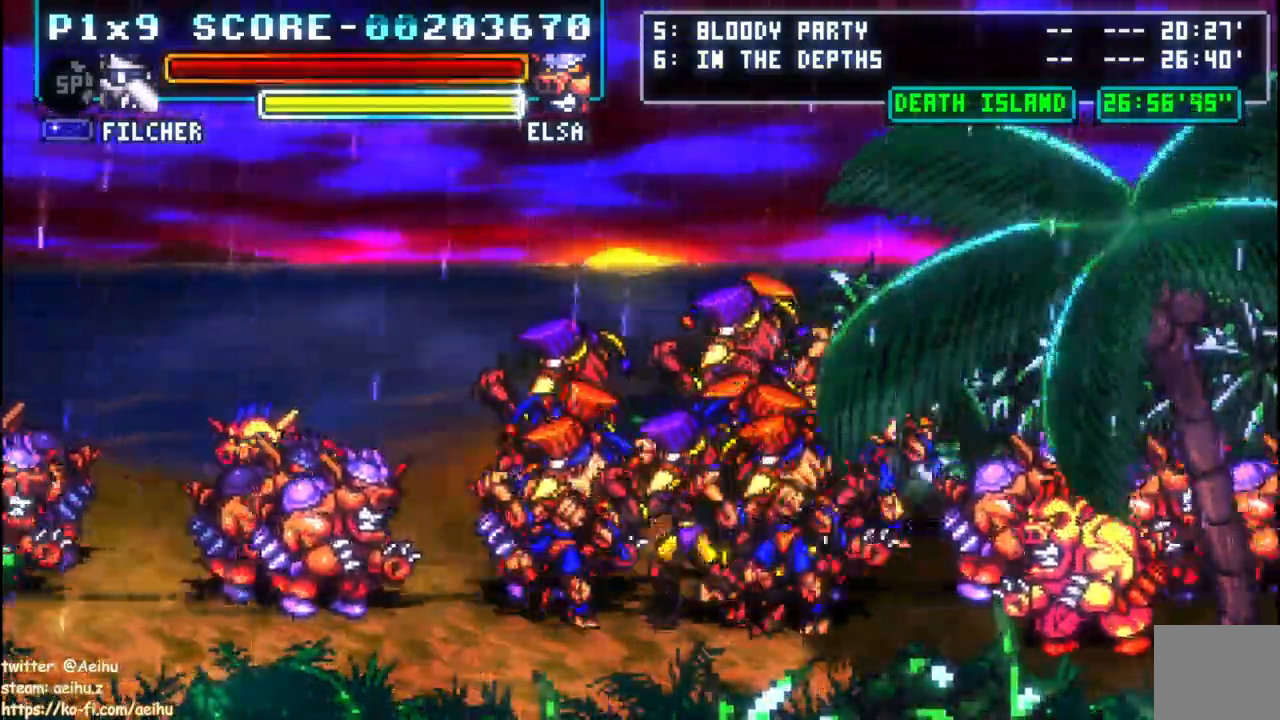
{"dt_ms": 1000, "buttons": ["SQUARE"], "left_stick": "center", "right_stick": "center"}
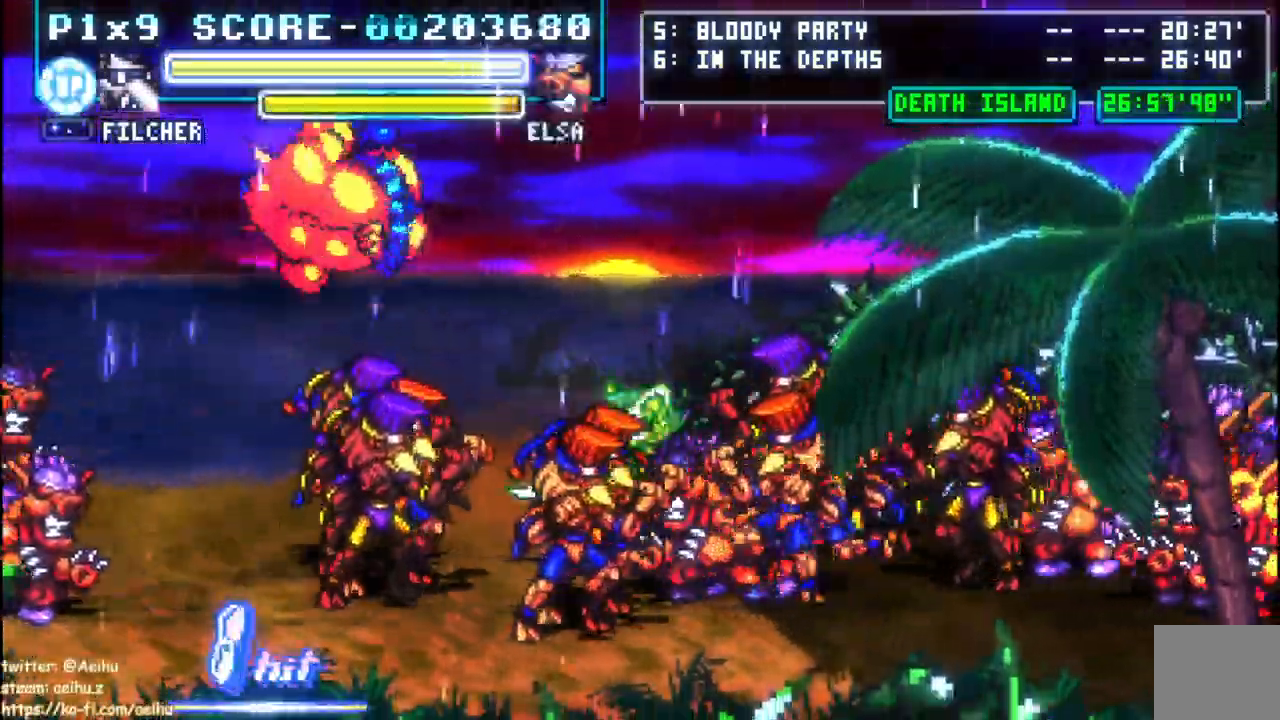
{"dt_ms": 500, "buttons": ["SQUARE"], "left_stick": "center", "right_stick": "center"}
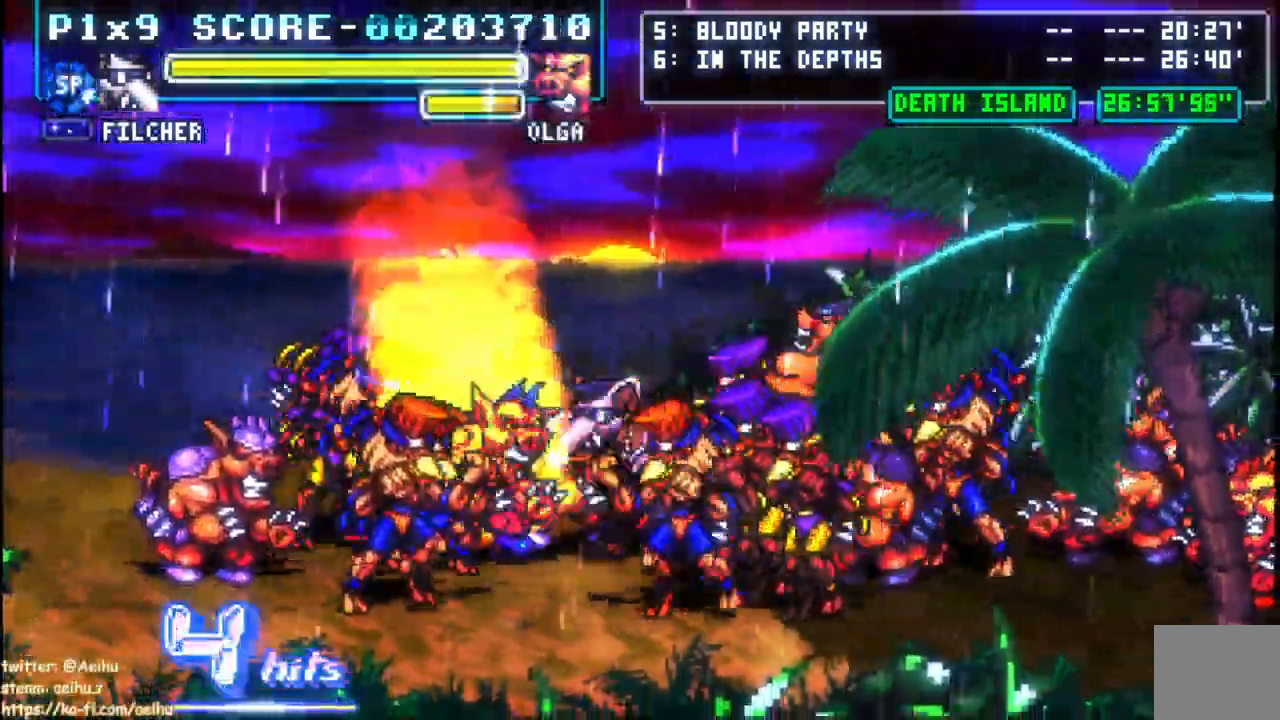
{"dt_ms": 500, "buttons": ["CROSS", "SQUARE"], "left_stick": "center", "right_stick": "center"}
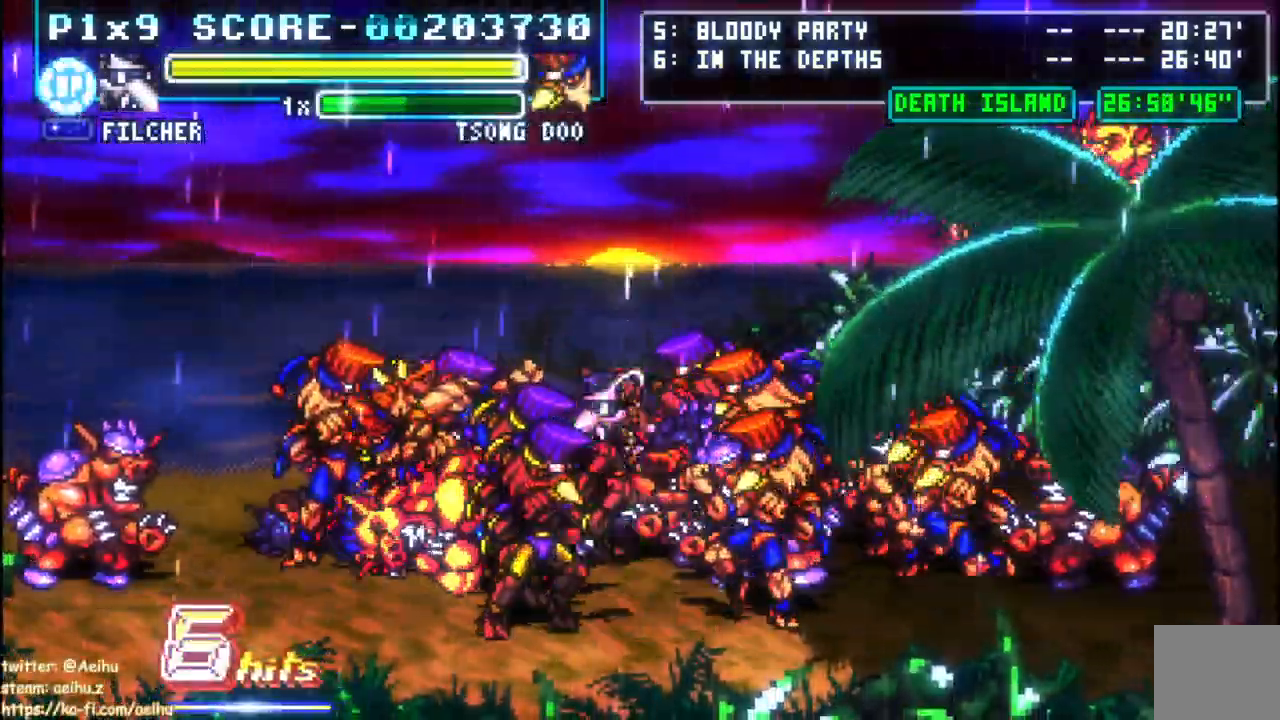
{"dt_ms": 500, "buttons": ["CIRCLE", "SQUARE", "DPAD_LEFT"], "left_stick": "center", "right_stick": "center"}
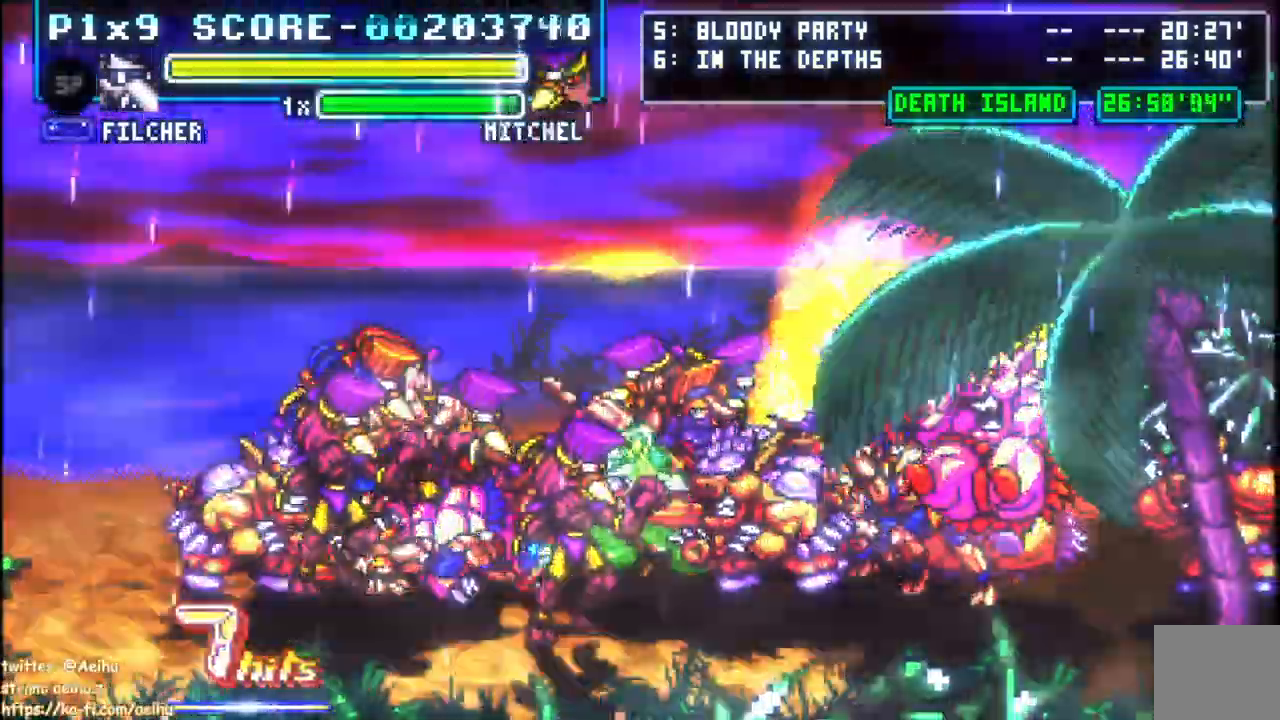
{"dt_ms": 500, "buttons": ["CIRCLE", "SQUARE", "DPAD_LEFT"], "left_stick": "center", "right_stick": "center", "events": [[167, "CIRCLE", "up"], [250, "CIRCLE", "down"], [333, "CIRCLE", "up"], [400, "CIRCLE", "down"]]}
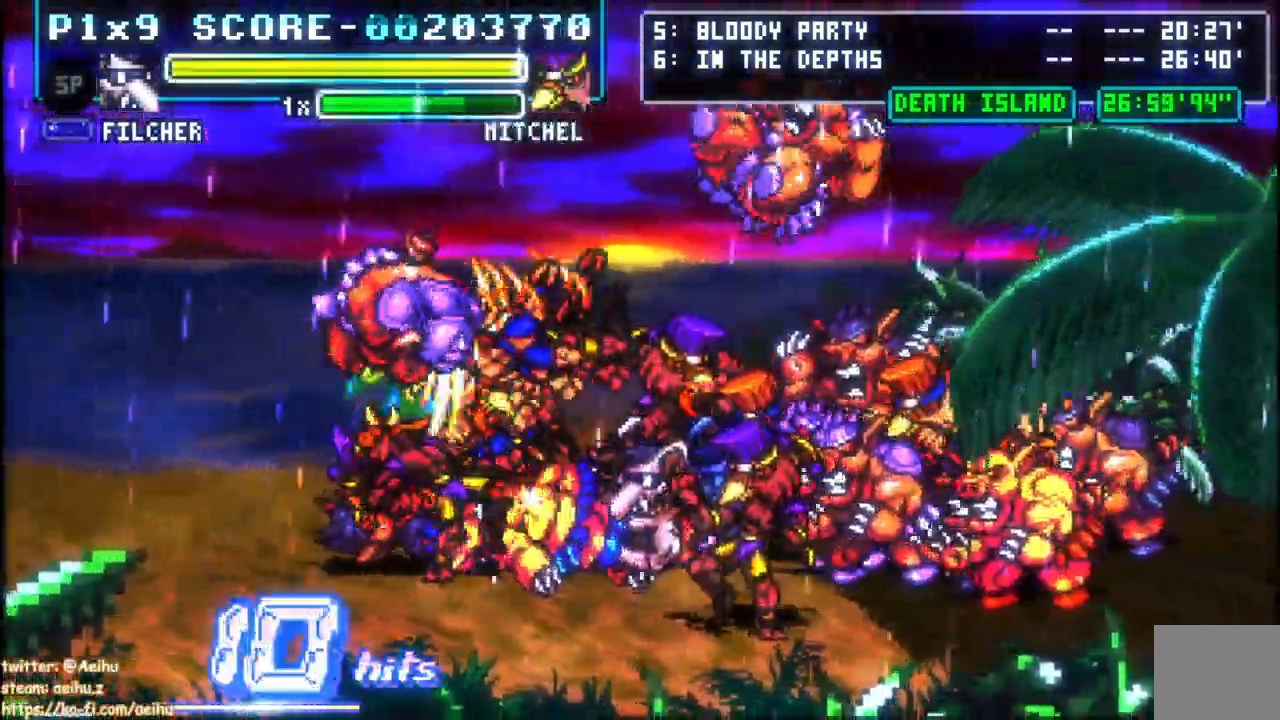
{"dt_ms": 500, "buttons": ["CIRCLE", "SQUARE", "DPAD_RIGHT"], "left_stick": "center", "right_stick": "center", "events": [[267, "DPAD_DOWN", "down"], [267, "DPAD_LEFT", "up"], [317, "DPAD_RIGHT", "down"], [350, "CIRCLE", "up"], [417, "CIRCLE", "down"], [467, "DPAD_DOWN", "up"]]}